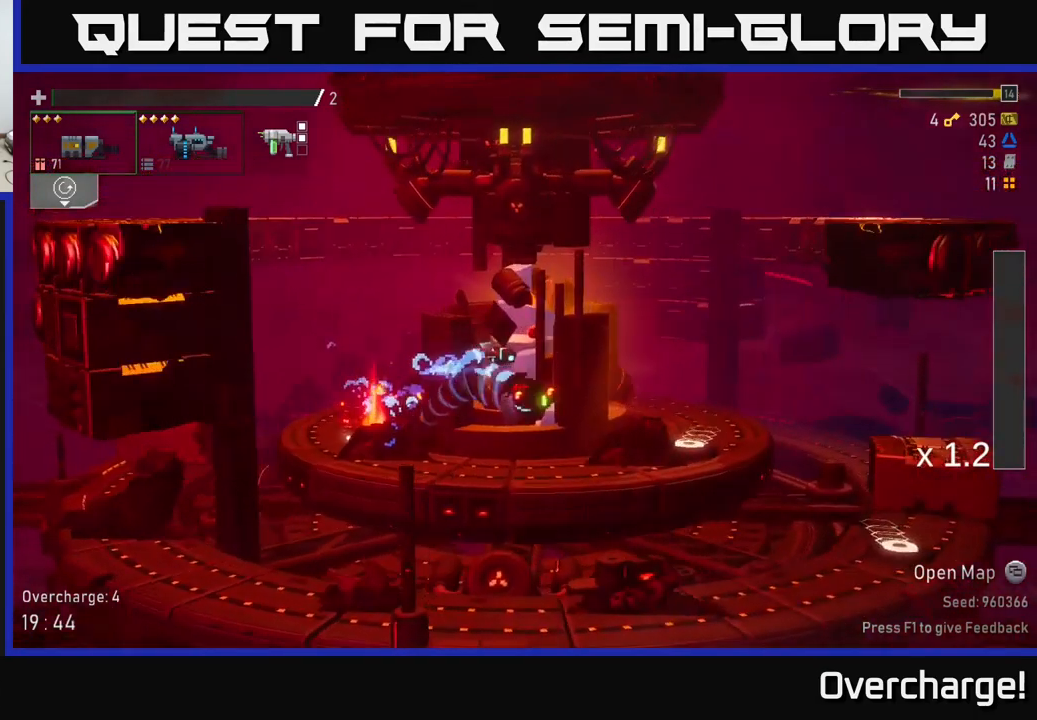
Gameplay with a controller (Xbox layout); each line is a JSON object with the inputs held at the frame after it. "events" lists button and stick changes between this image and that frame as [ms after this image, input, new state], when the widget could be followed in between. Not read: right_stick.
{"buttons": [], "left_stick": "left", "events": [[133, "A", "up"], [167, "X", "up"], [450, "left_stick", "left"]]}
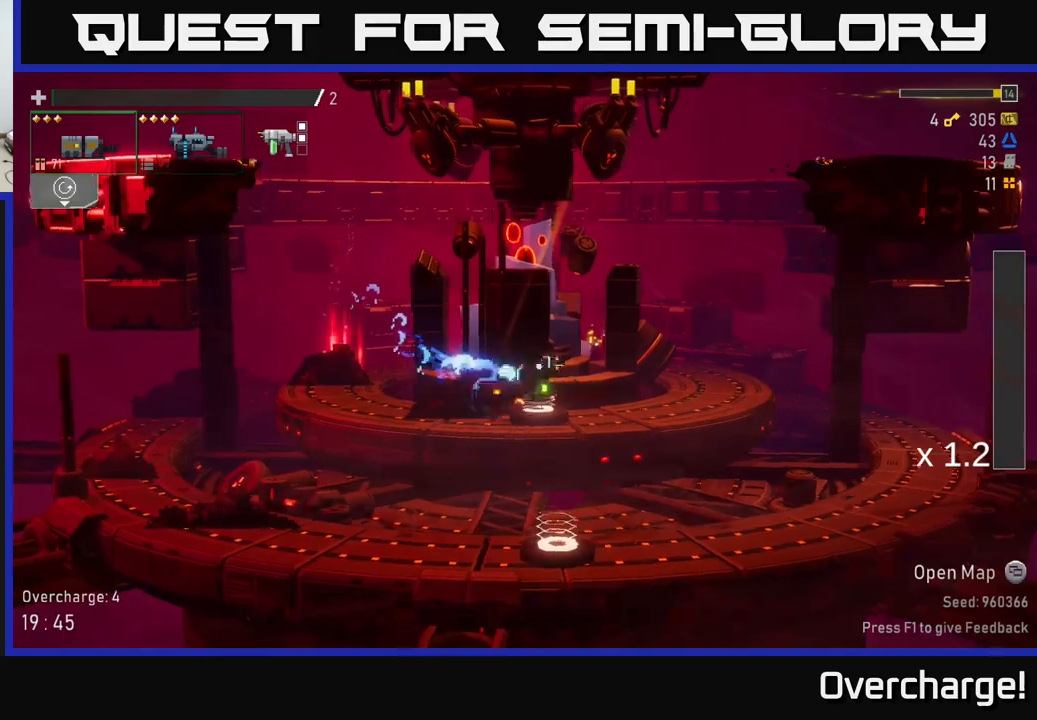
{"buttons": ["A", "X"], "left_stick": "left", "events": [[183, "A", "down"], [467, "X", "down"]]}
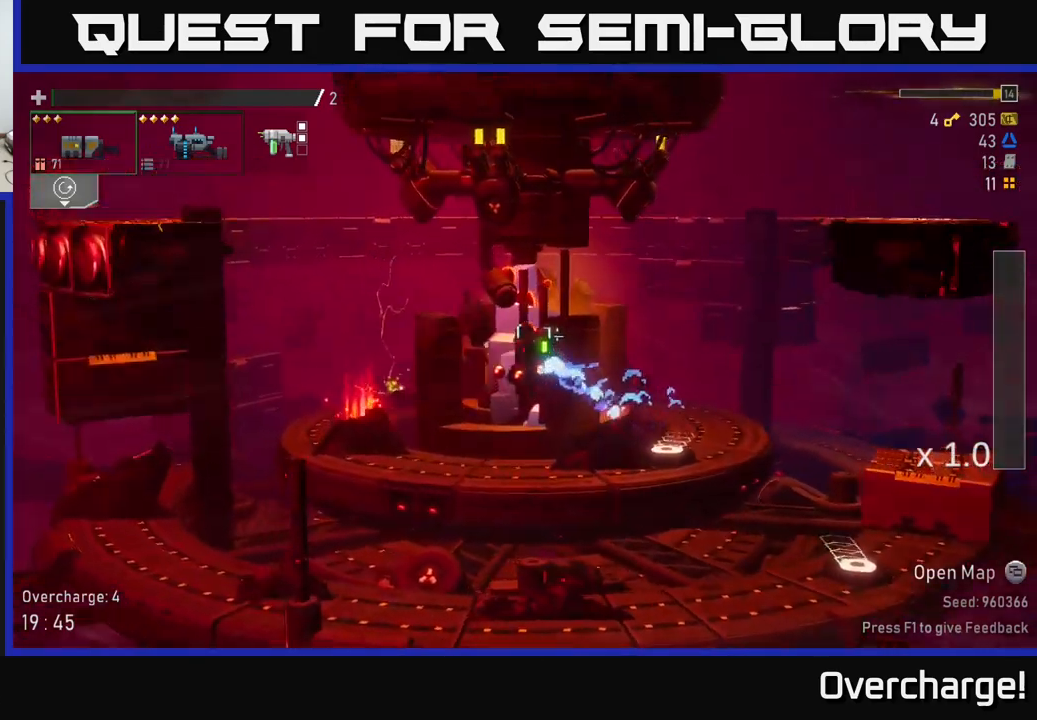
{"buttons": ["A"], "left_stick": "left", "events": [[250, "A", "up"], [250, "X", "up"], [450, "A", "down"]]}
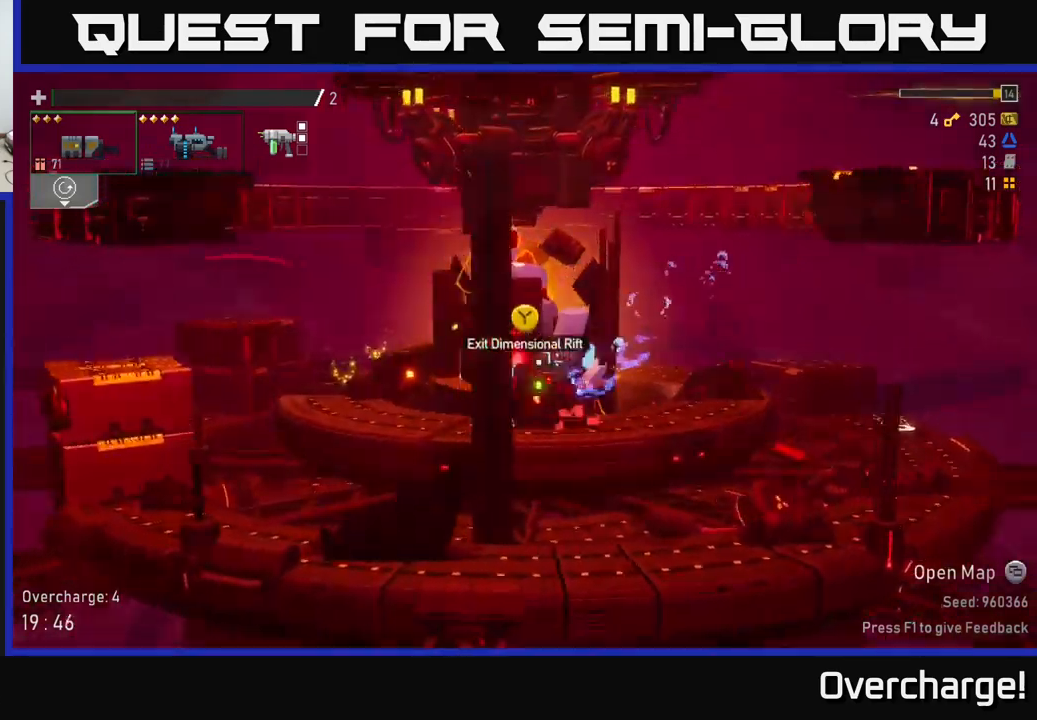
{"buttons": ["A", "X"], "left_stick": "left", "events": [[200, "X", "down"]]}
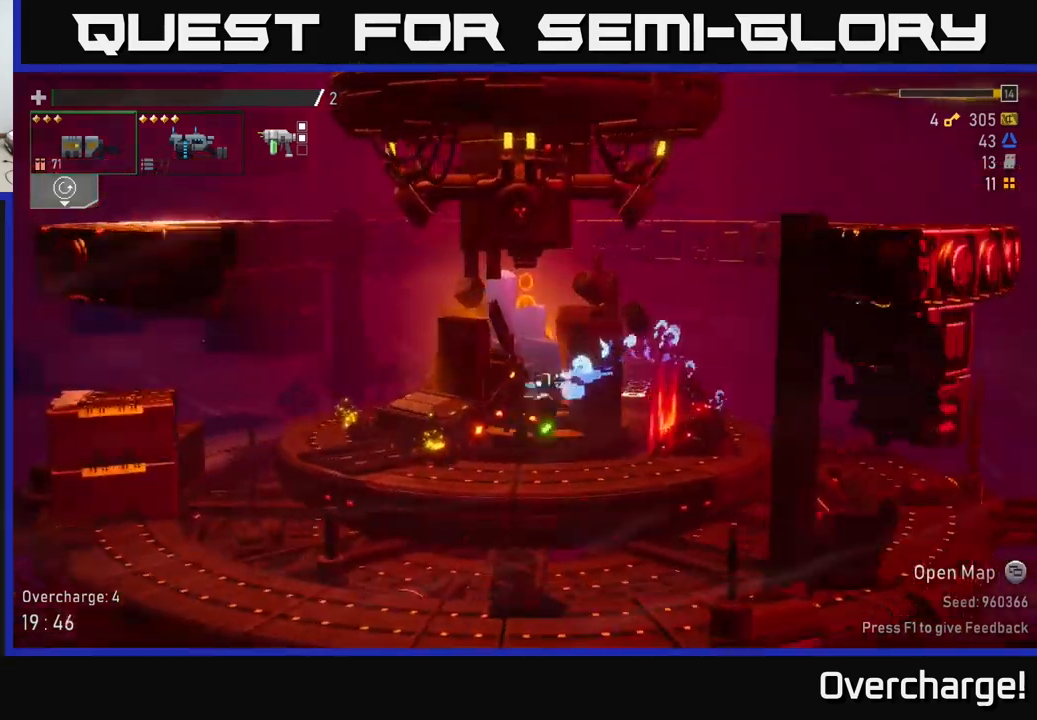
{"buttons": ["A"], "left_stick": "left", "events": [[67, "A", "up"], [83, "X", "up"], [383, "A", "down"], [383, "left_stick", "up-left"], [500, "left_stick", "left"]]}
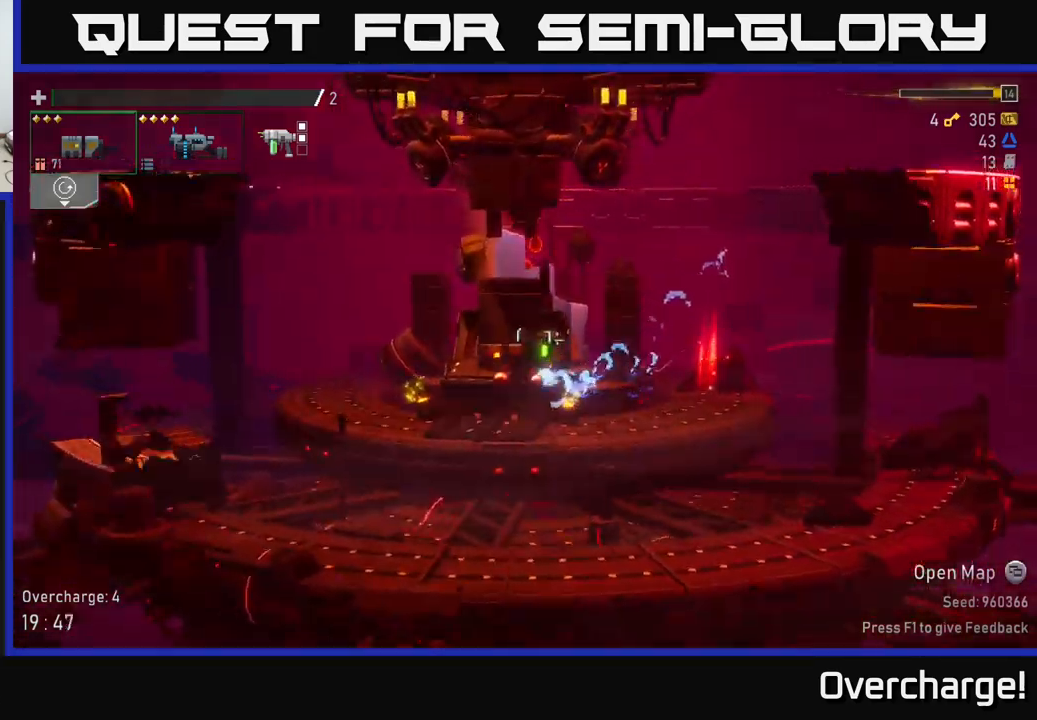
{"buttons": [], "left_stick": "right", "events": [[50, "X", "down"], [300, "A", "up"], [317, "left_stick", "right"], [400, "X", "up"]]}
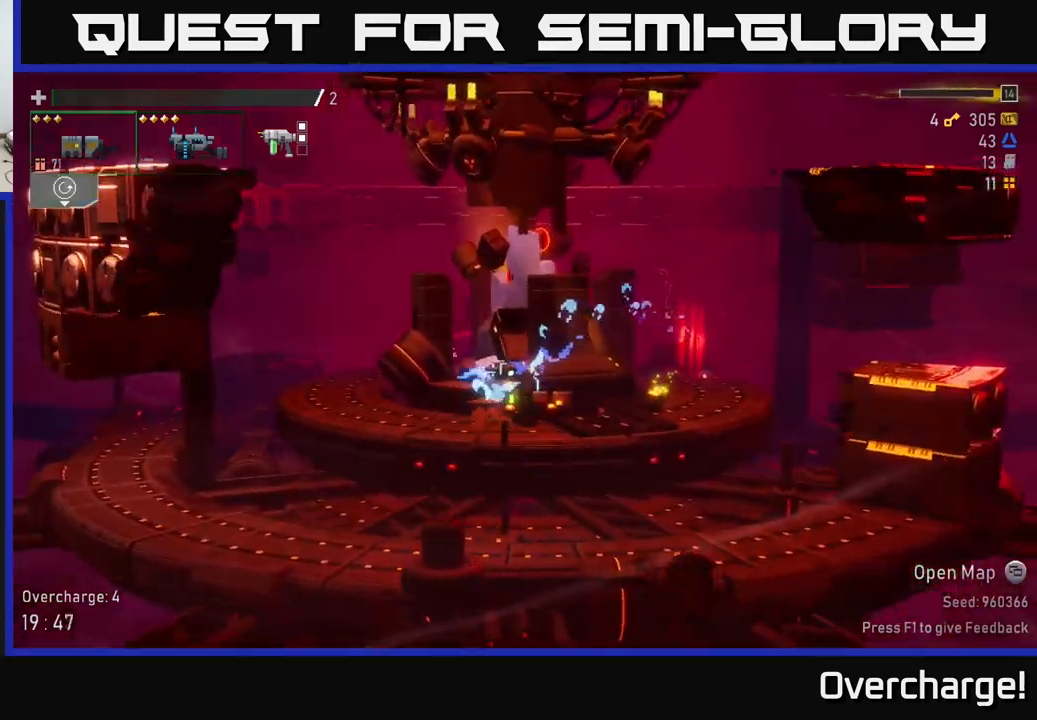
{"buttons": ["A", "X"], "left_stick": "right", "events": [[83, "A", "down"], [450, "X", "down"]]}
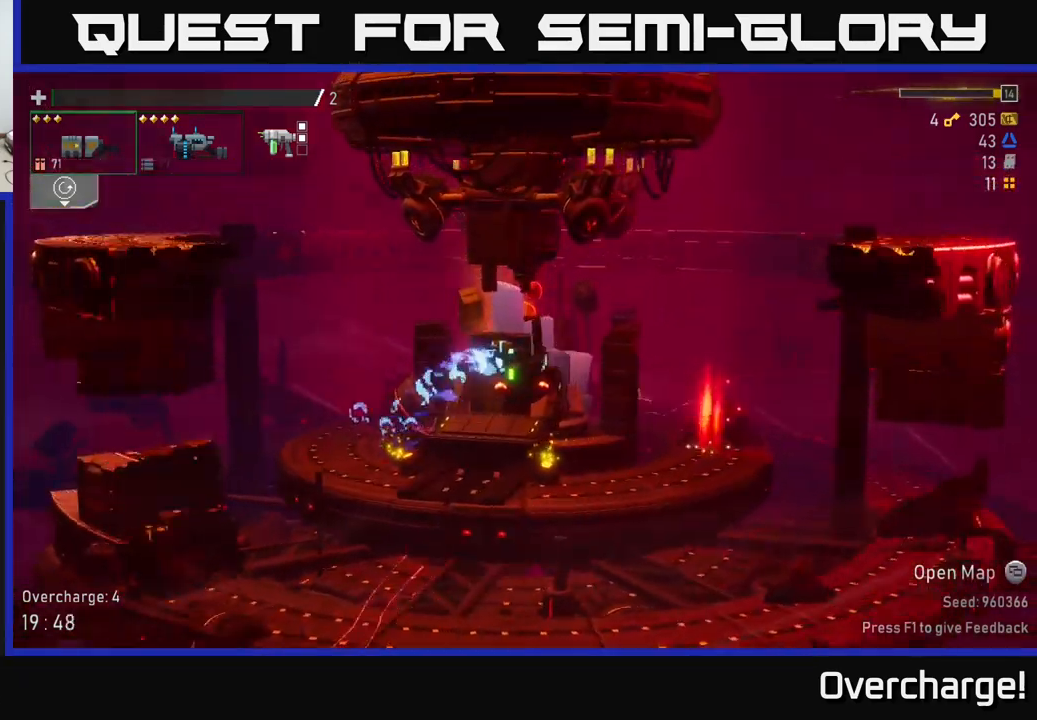
{"buttons": [], "left_stick": "right", "events": [[100, "A", "up"], [400, "X", "up"]]}
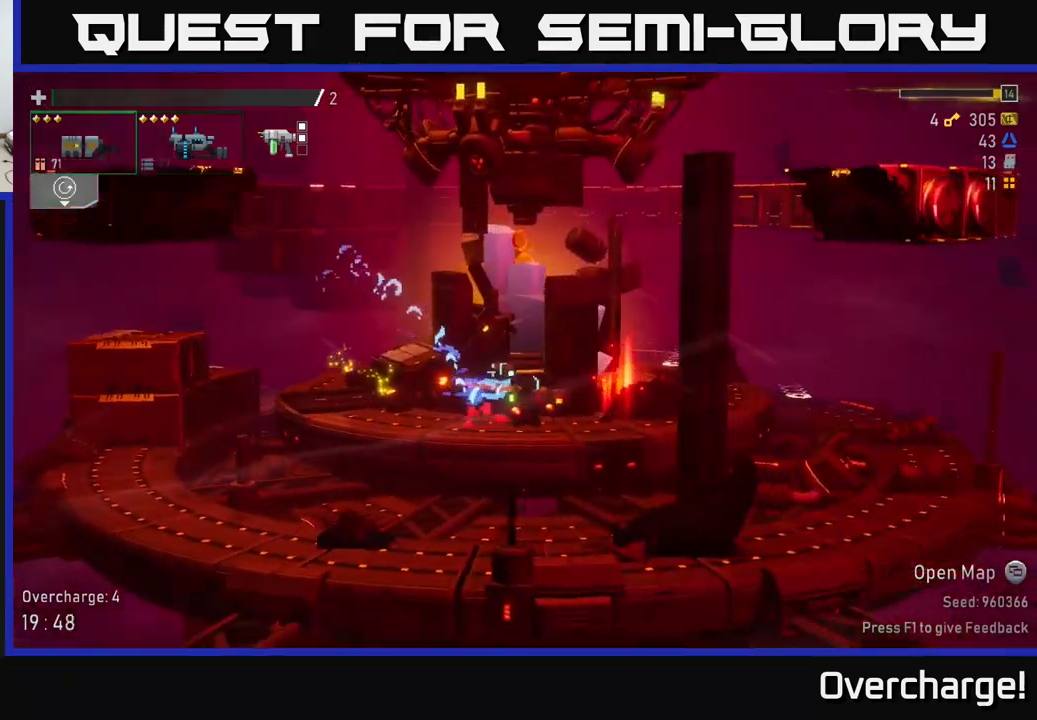
{"buttons": [], "left_stick": "right", "events": []}
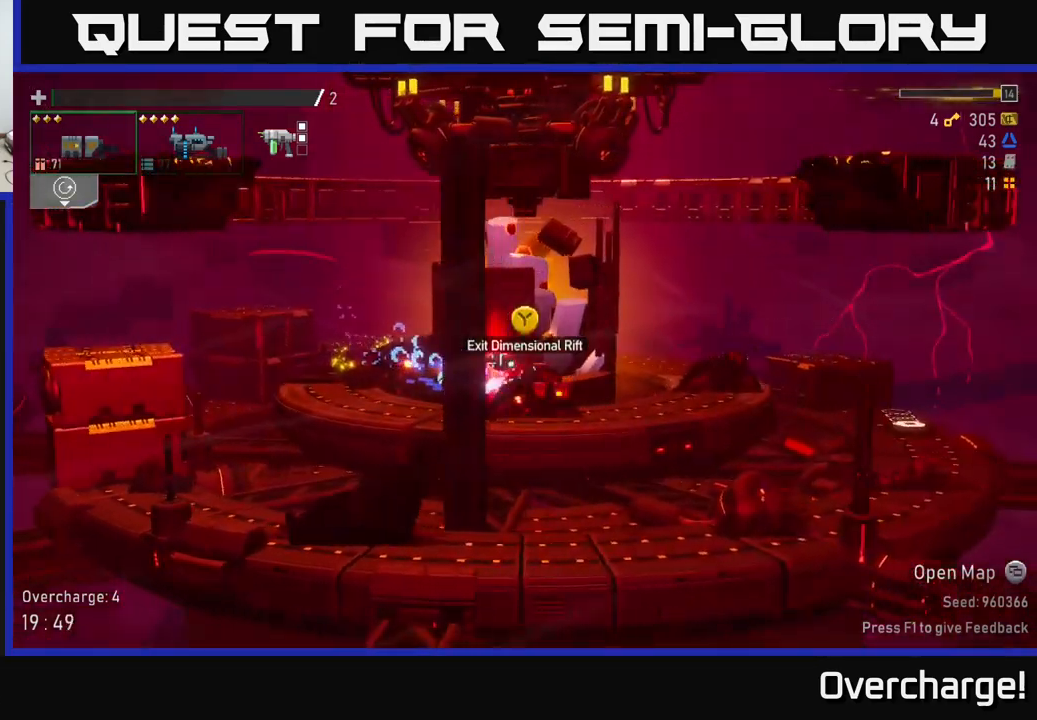
{"buttons": ["X"], "left_stick": "right", "events": [[217, "X", "down"]]}
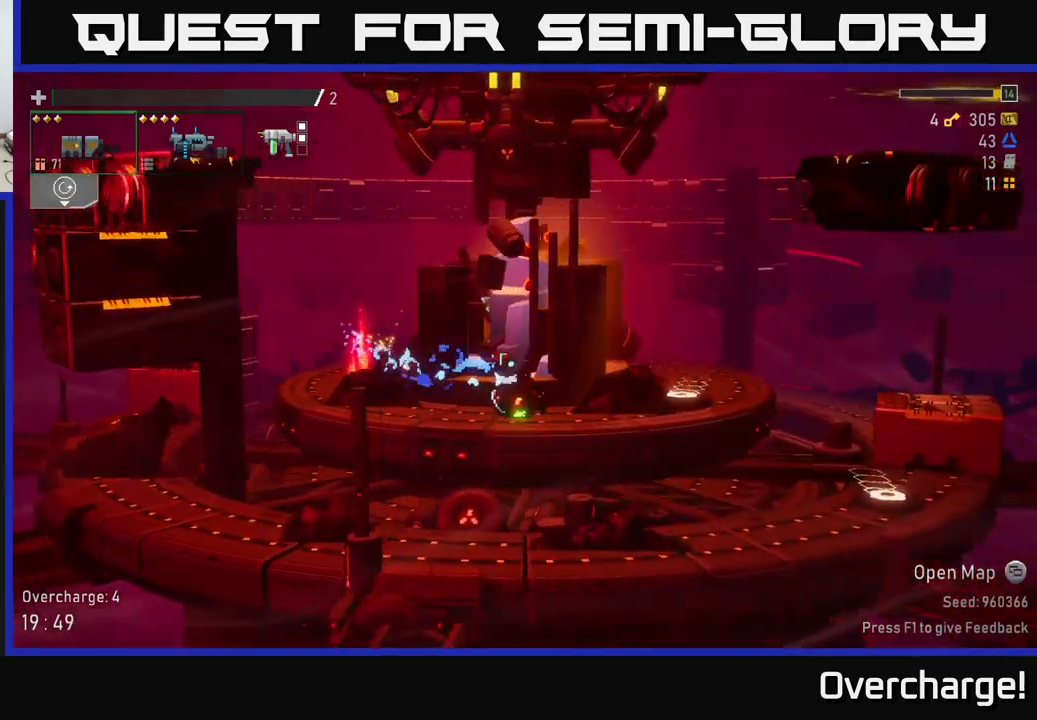
{"buttons": [], "left_stick": "center", "events": [[33, "X", "up"], [83, "left_stick", "center"]]}
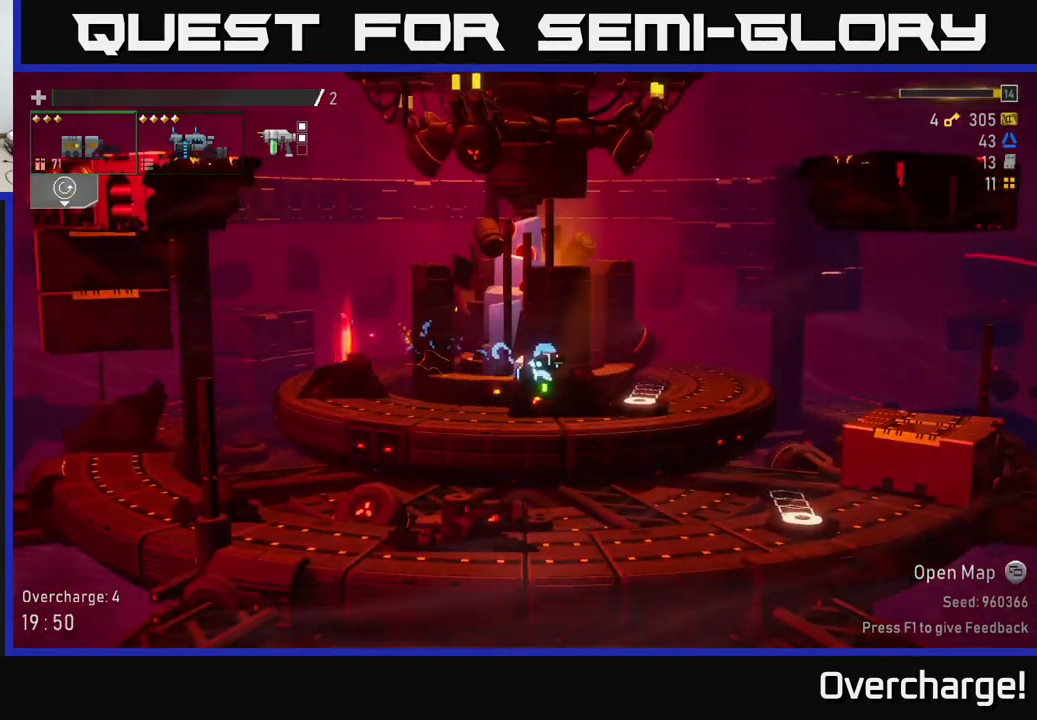
{"buttons": [], "left_stick": "center", "events": []}
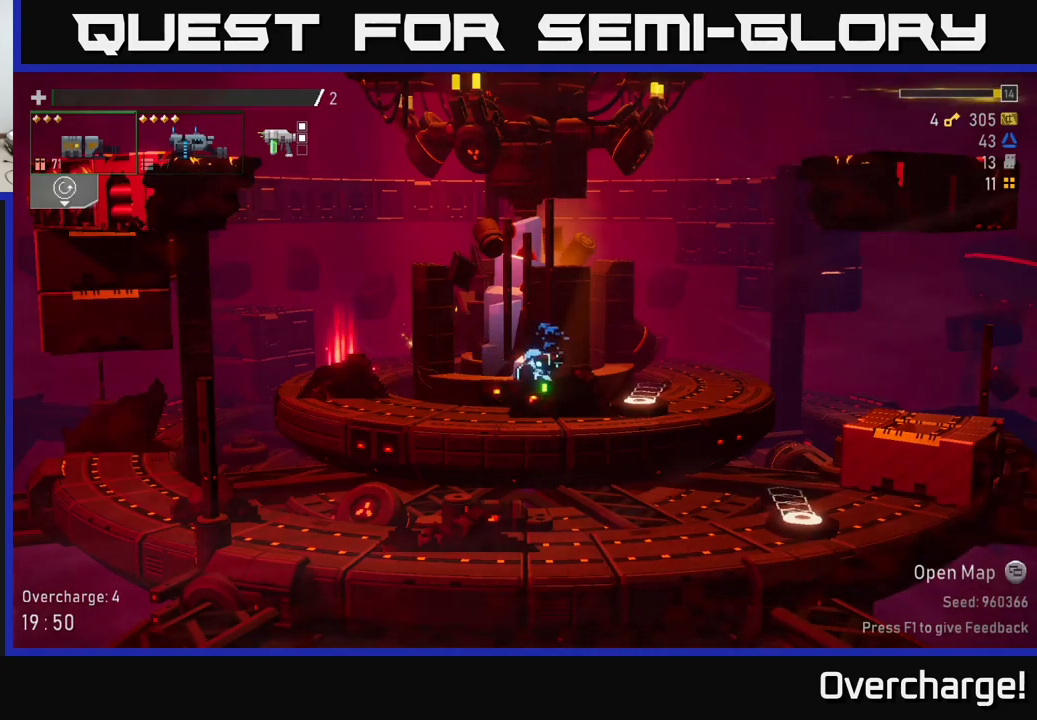
{"buttons": [], "left_stick": "center", "events": []}
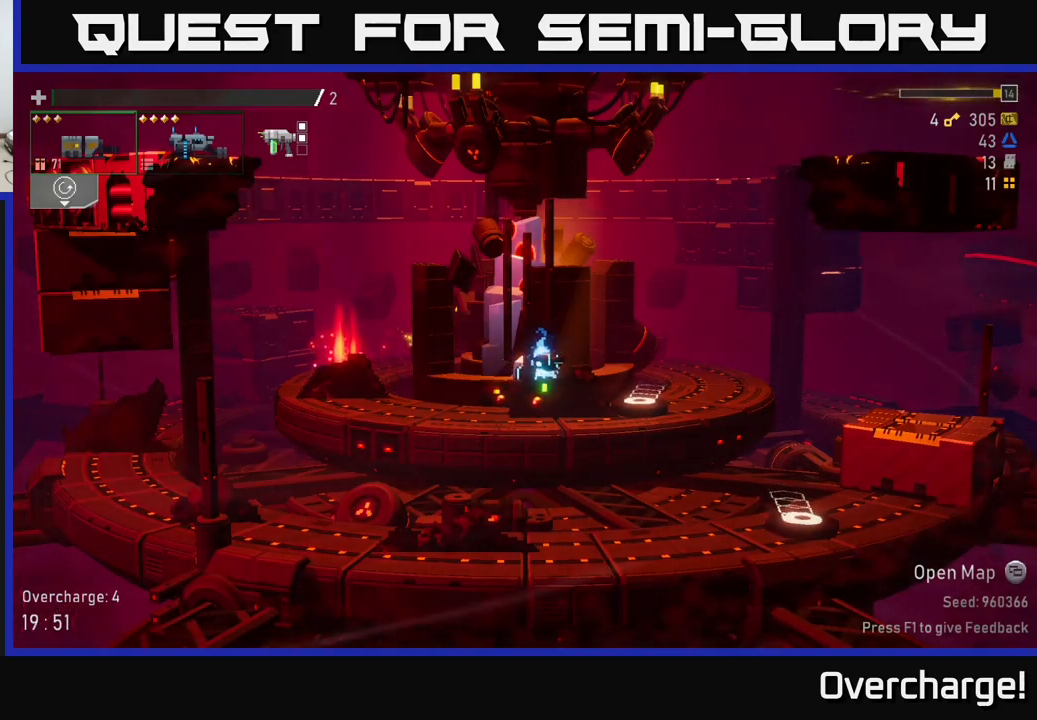
{"buttons": [], "left_stick": "center", "events": []}
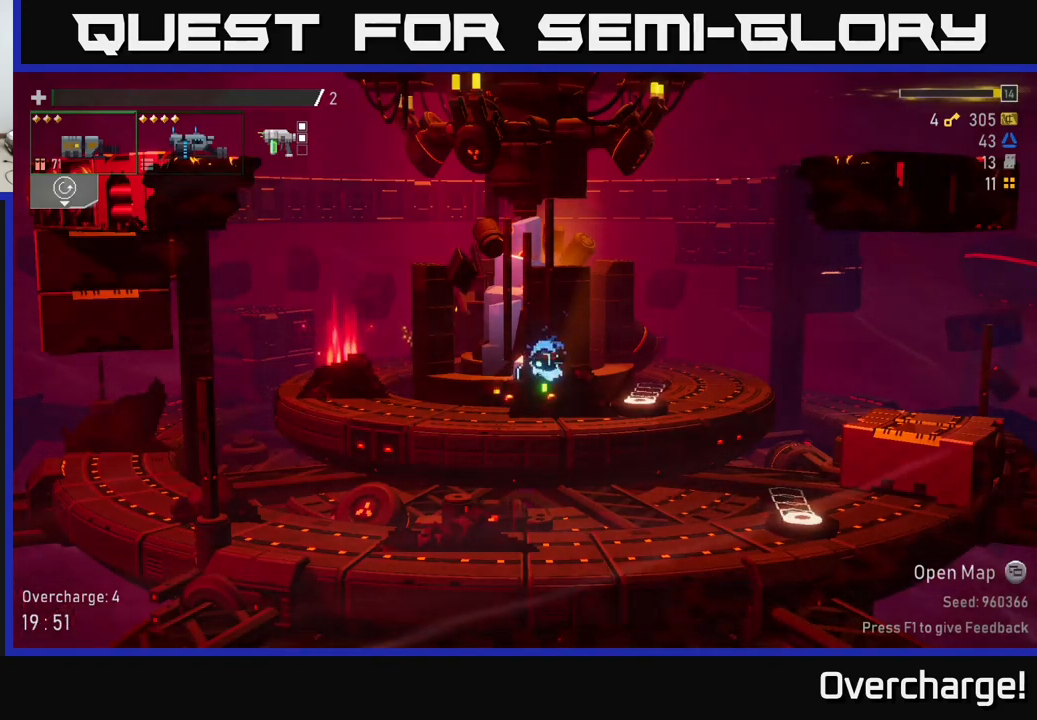
{"buttons": [], "left_stick": "right", "events": [[350, "left_stick", "right"]]}
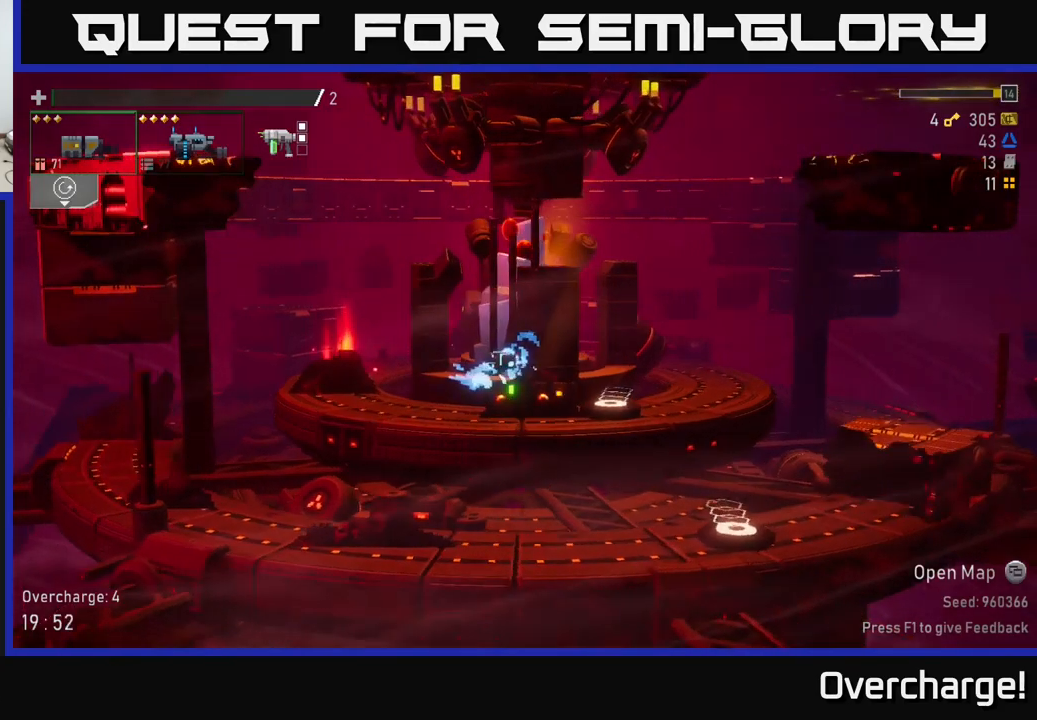
{"buttons": ["A"], "left_stick": "right", "events": [[50, "left_stick", "center"], [167, "left_stick", "left"], [367, "A", "down"], [450, "left_stick", "right"]]}
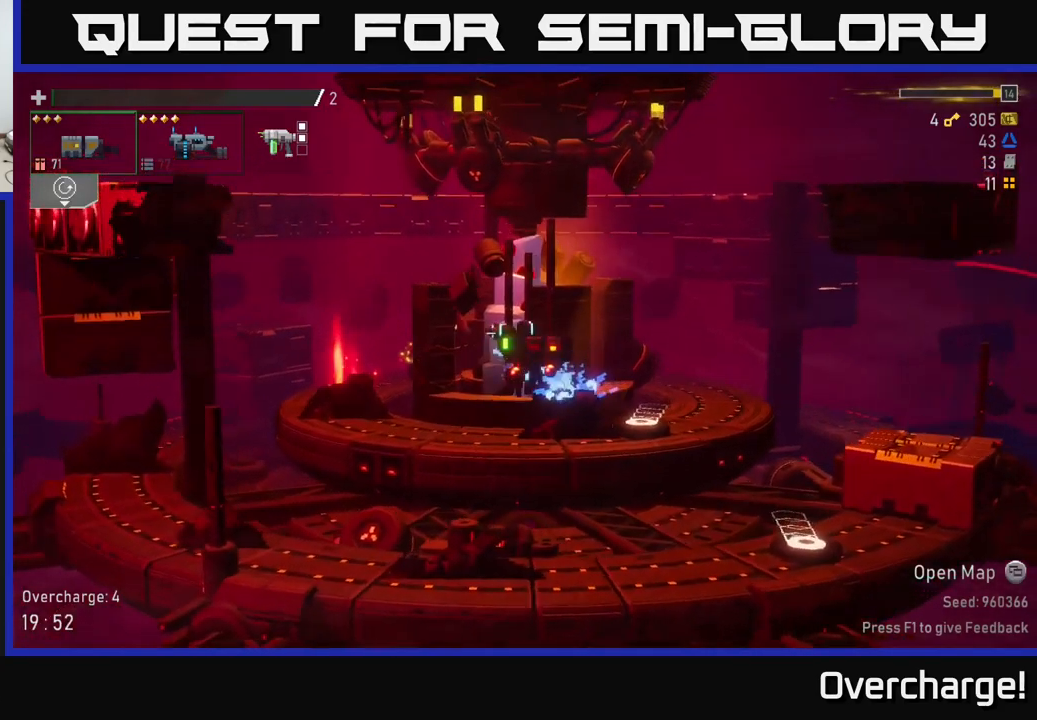
{"buttons": [], "left_stick": "left", "events": [[117, "X", "down"], [250, "A", "up"], [350, "X", "up"], [450, "left_stick", "left"]]}
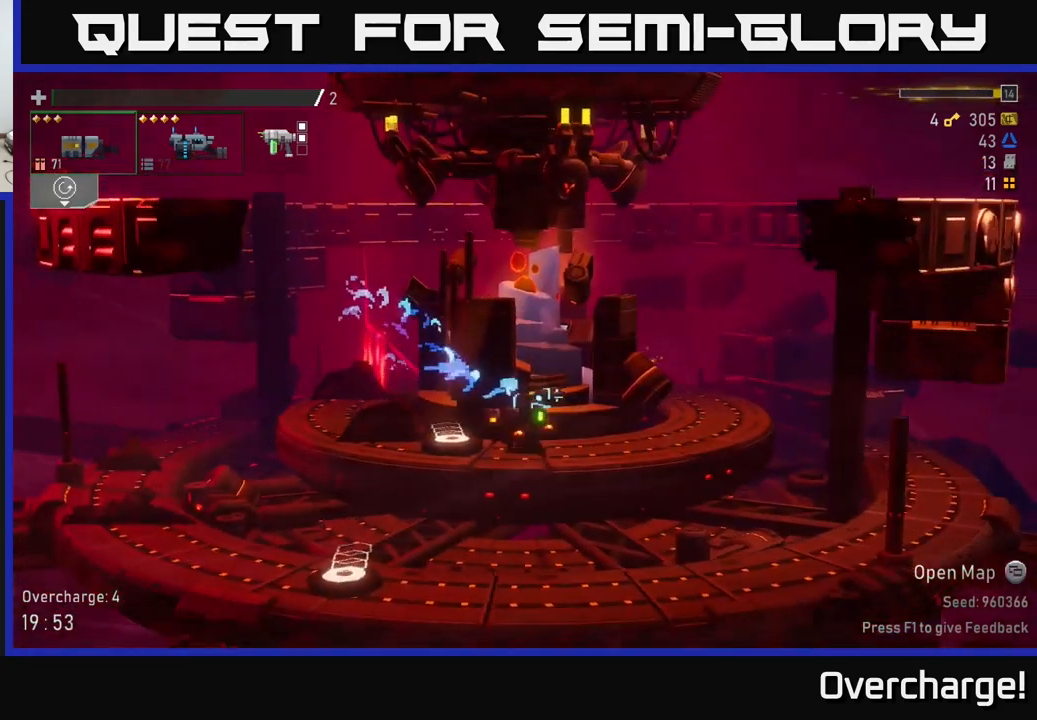
{"buttons": [], "left_stick": "right", "events": [[217, "left_stick", "right"], [250, "Y", "down"], [350, "Y", "up"]]}
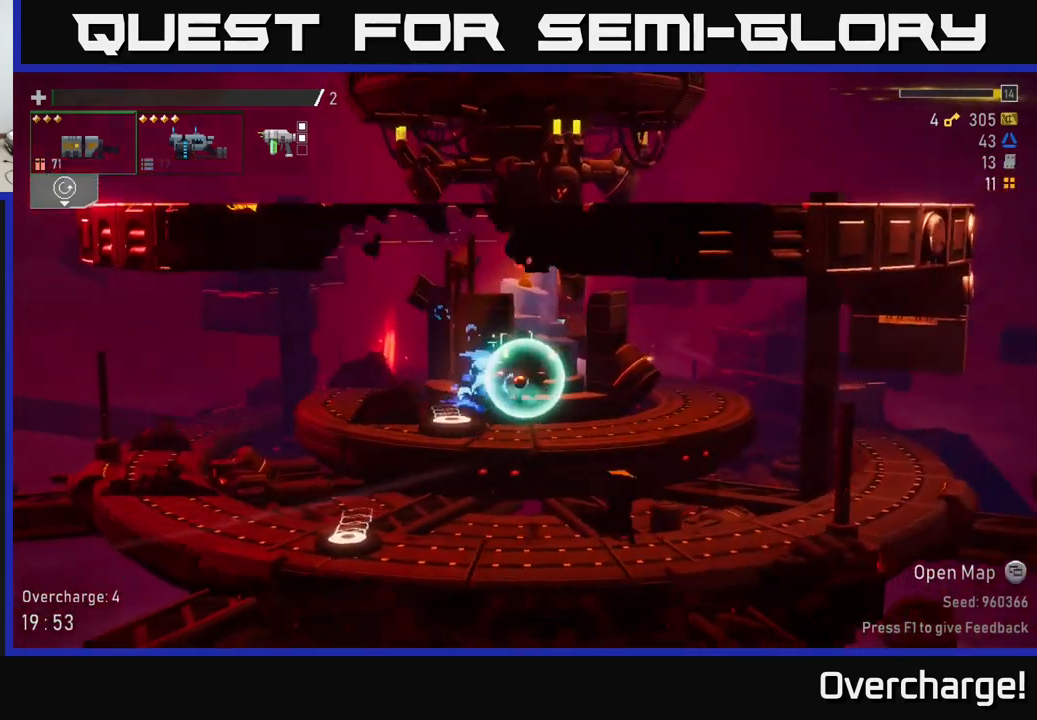
{"buttons": ["X"], "left_stick": "right", "events": [[467, "X", "down"]]}
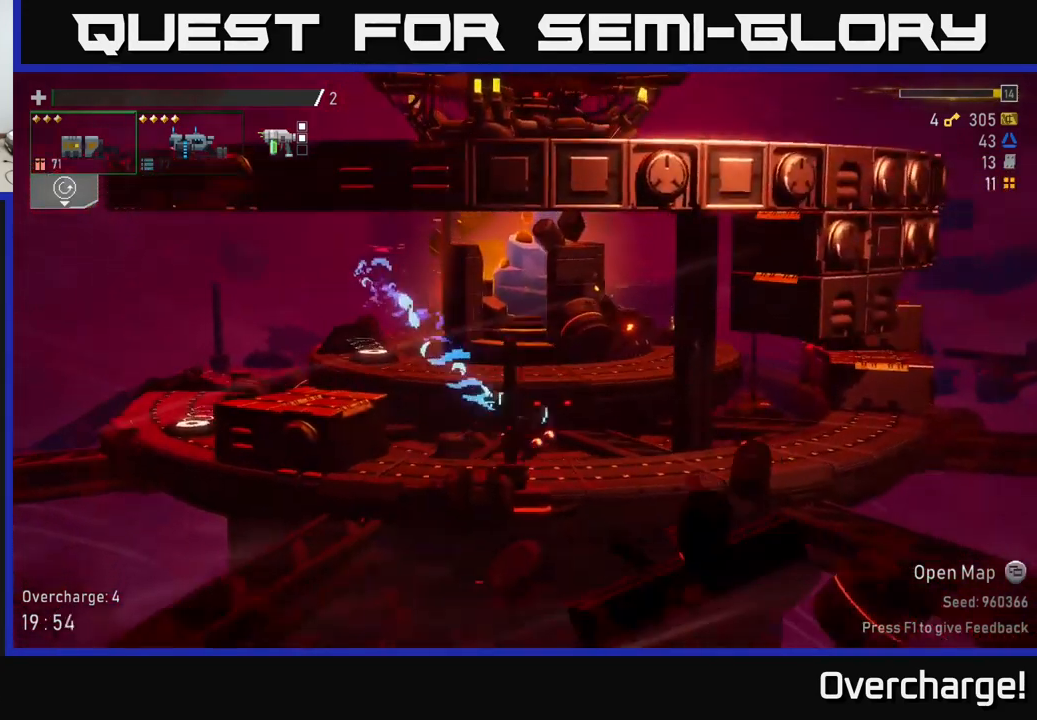
{"buttons": [], "left_stick": "right", "events": [[150, "X", "up"]]}
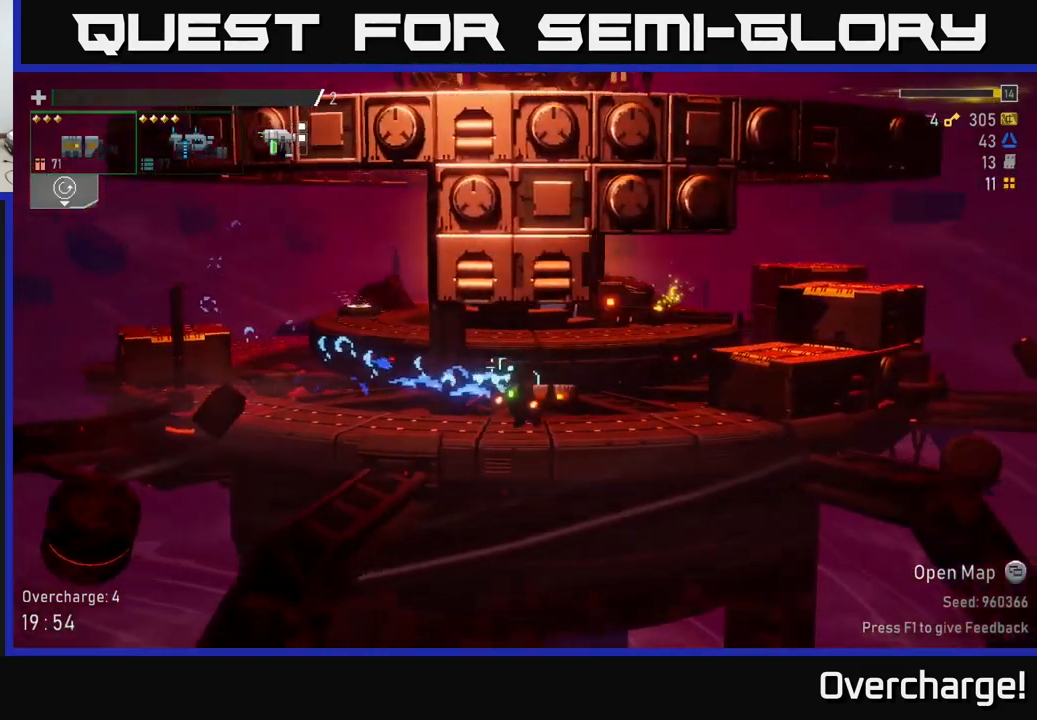
{"buttons": ["A"], "left_stick": "right", "events": [[217, "A", "down"], [350, "A", "up"], [400, "A", "down"]]}
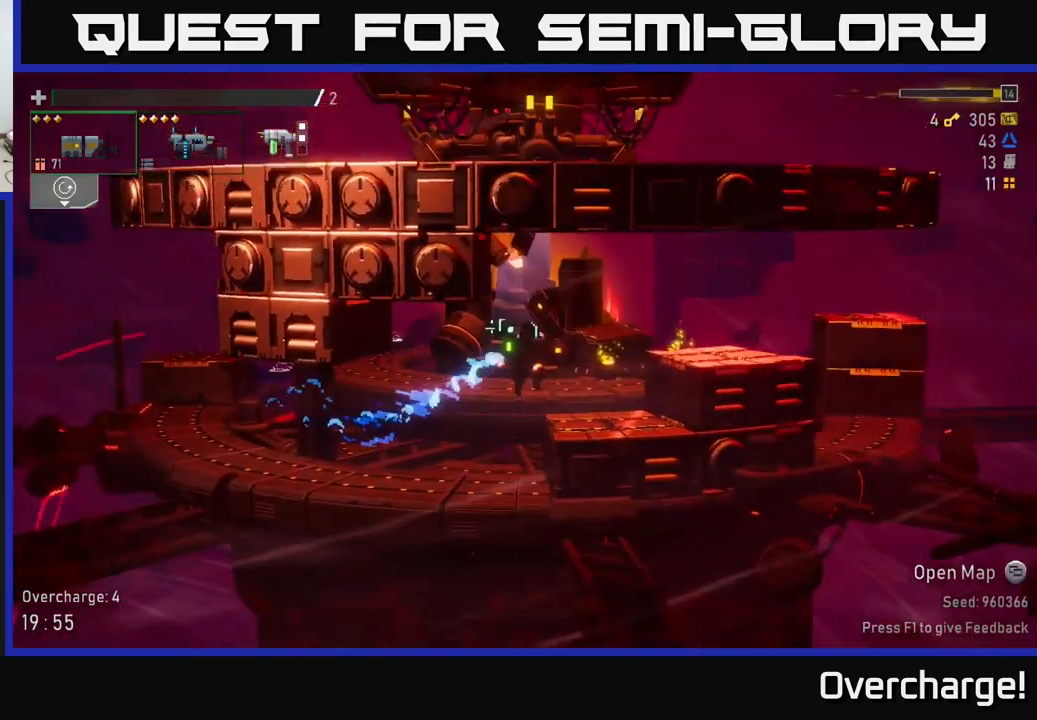
{"buttons": [], "left_stick": "right", "events": [[184, "X", "down"], [267, "A", "up"], [384, "X", "up"]]}
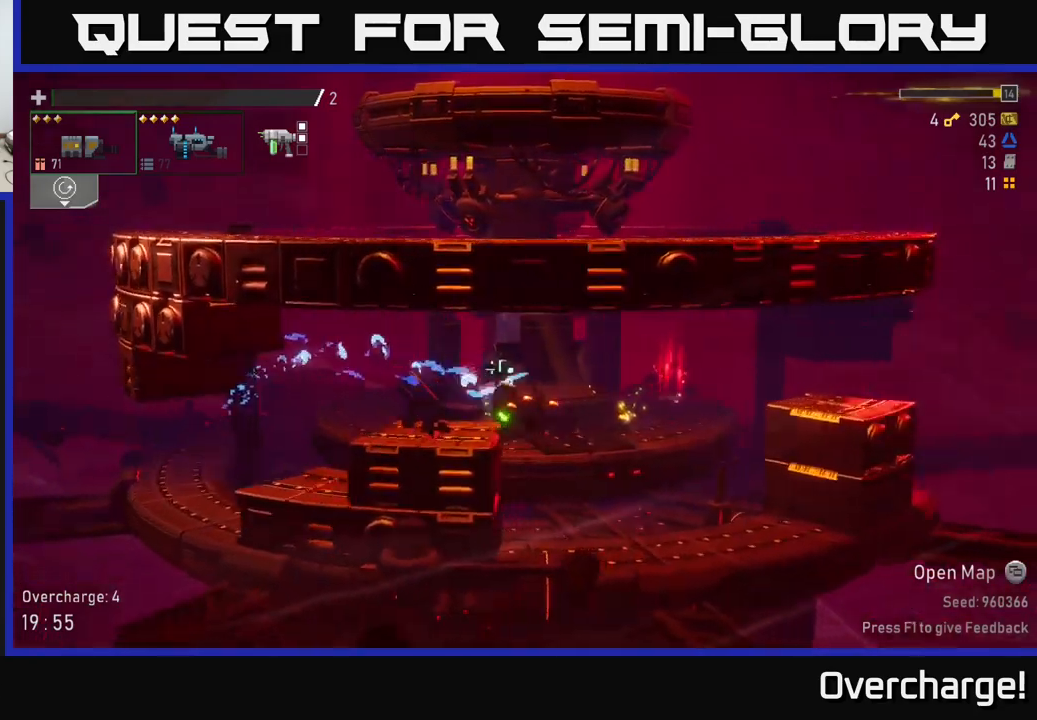
{"buttons": ["A"], "left_stick": "right", "events": [[467, "A", "down"]]}
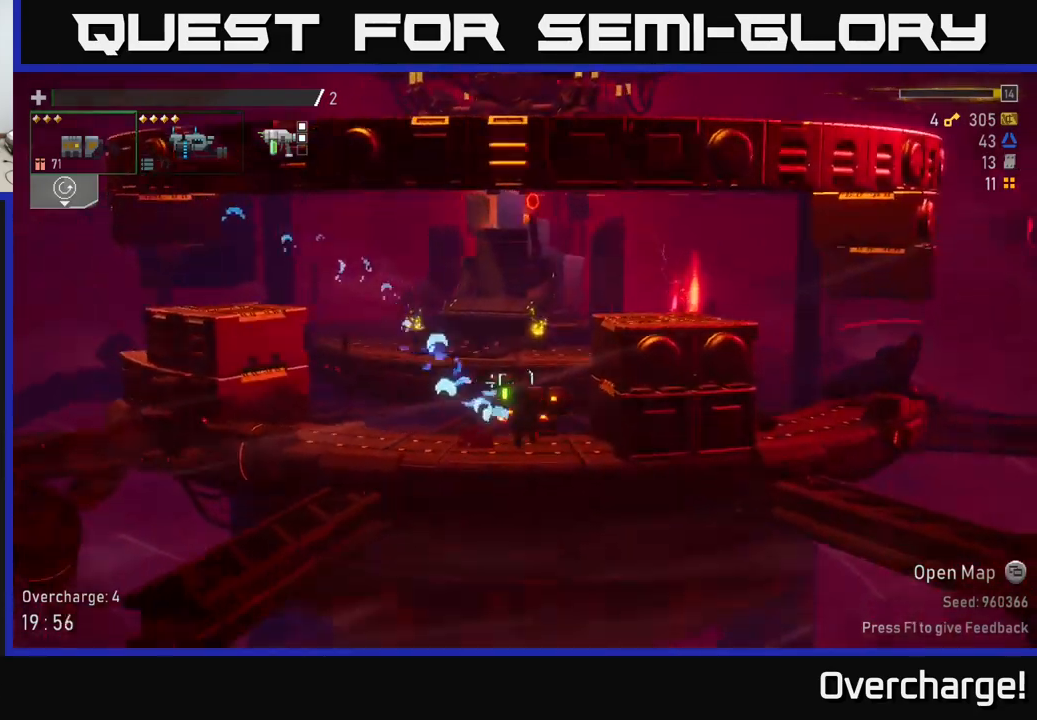
{"buttons": [], "left_stick": "right", "events": [[133, "A", "up"], [200, "A", "down"], [350, "X", "down"], [400, "A", "up"], [483, "X", "up"]]}
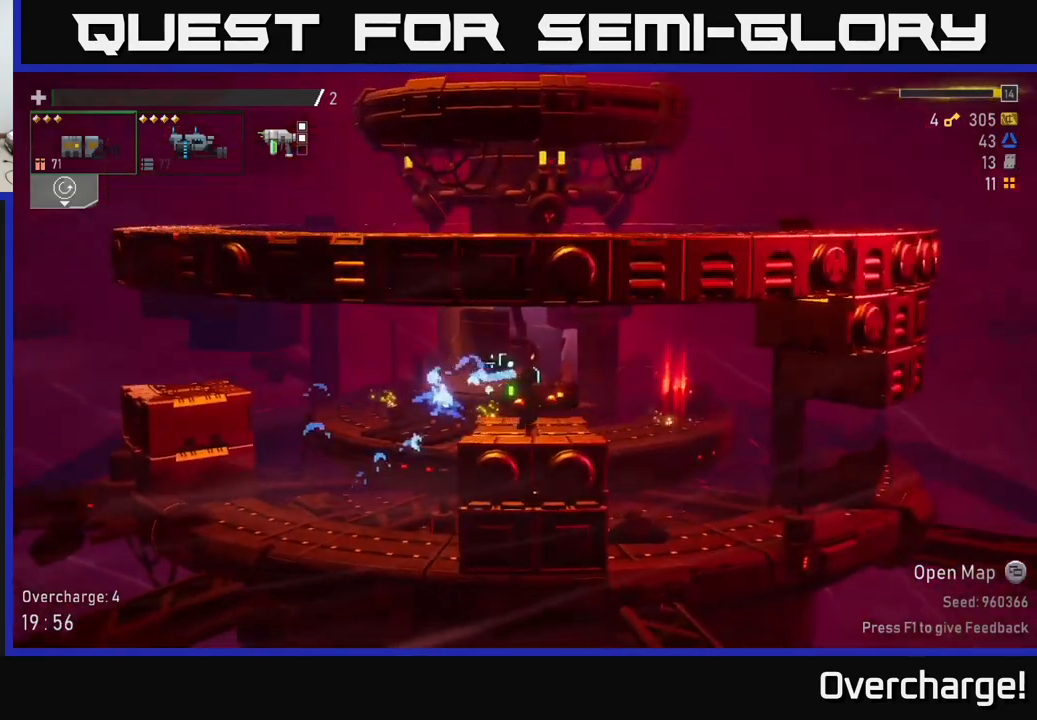
{"buttons": [], "left_stick": "right", "events": [[50, "X", "down"], [183, "X", "up"]]}